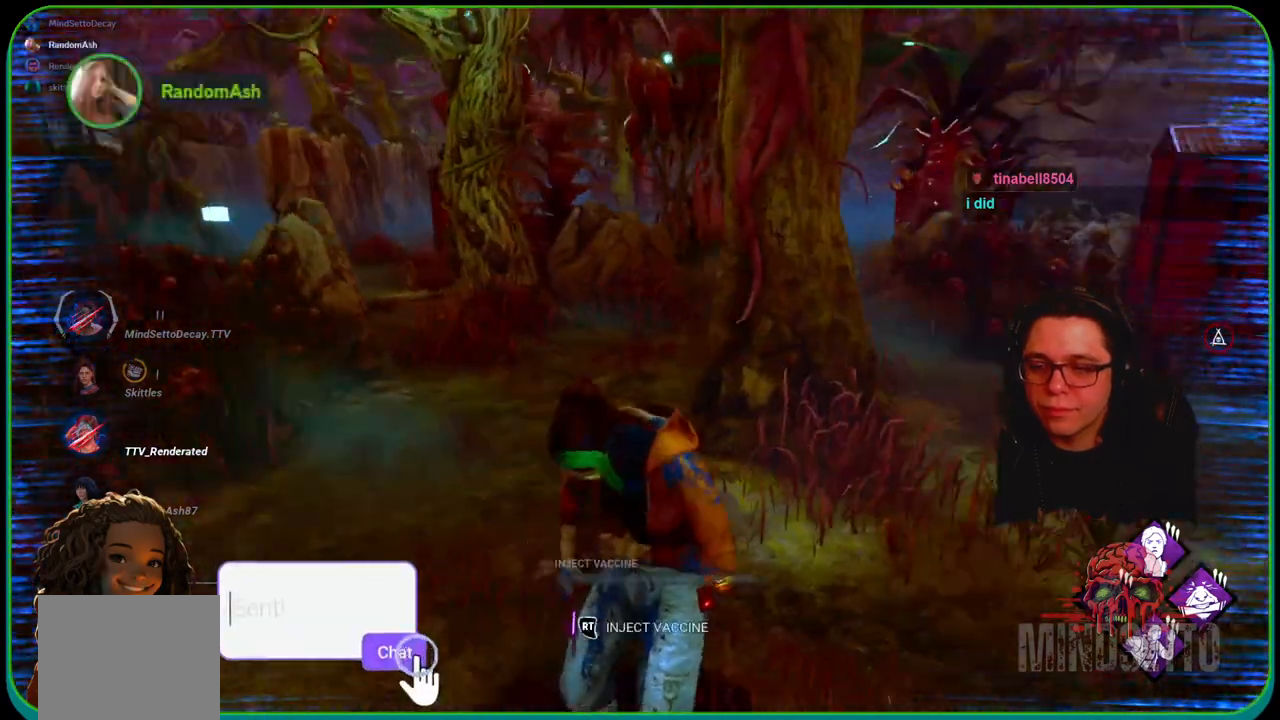
Gameplay with a controller (Xbox layout); each line is a JSON object with the inputs held at the frame after it. "events" lists button and stick changes between this image and that frame as [ms after this image, input, new state], when the widget could be followed in between. Not read: R3.
{"buttons": ["R2"], "left_stick": "center", "right_stick": "center", "events": [[17, "right_stick", "center"], [167, "R2", "down"]]}
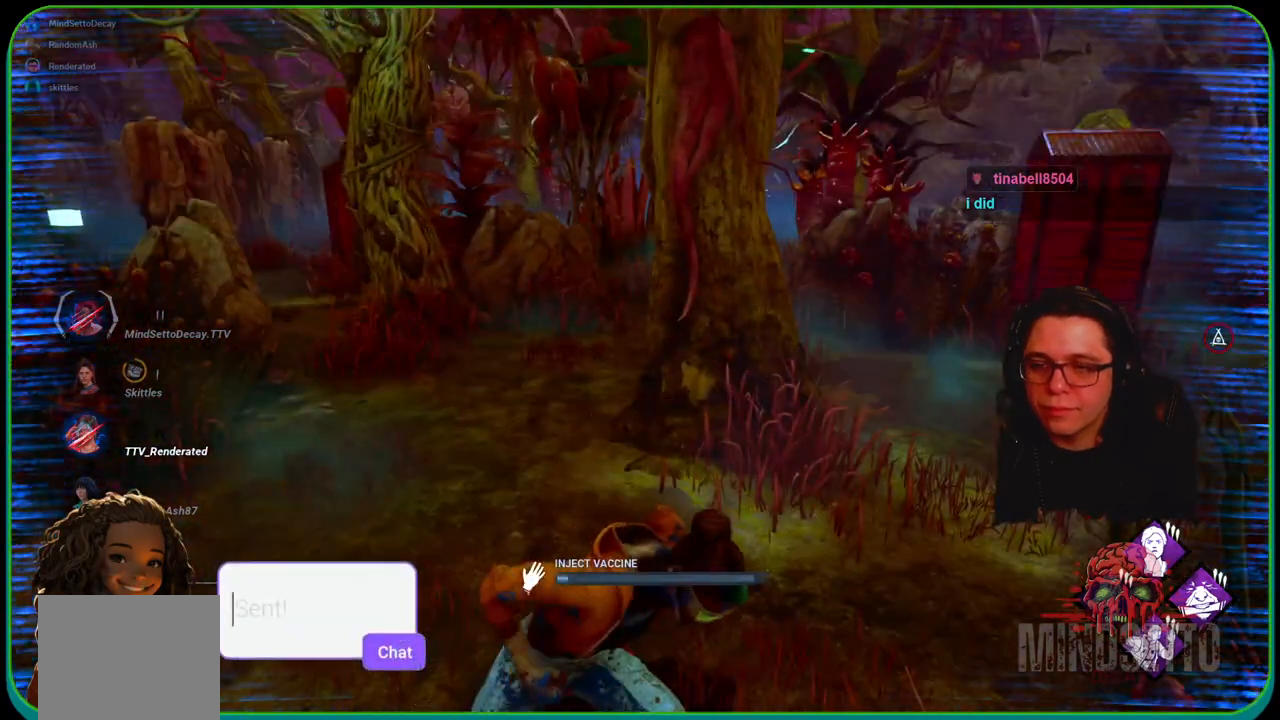
{"buttons": ["R2"], "left_stick": "center", "right_stick": "center", "events": []}
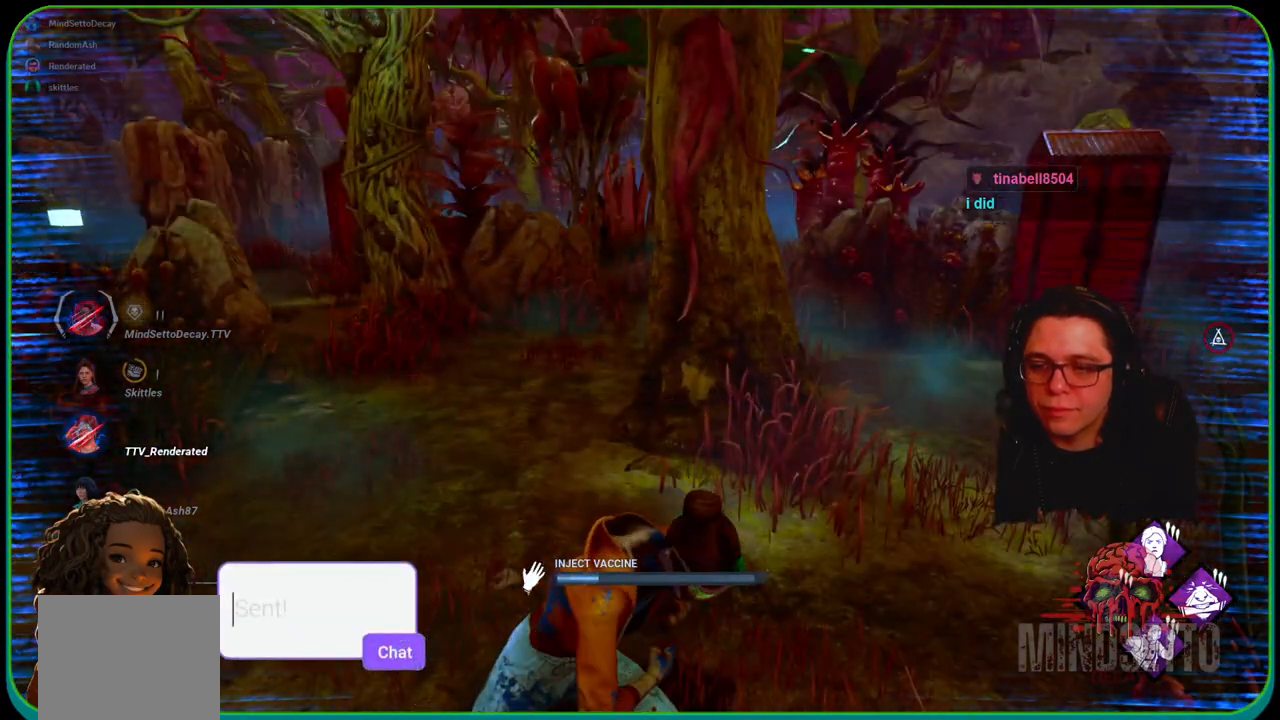
{"buttons": ["R2"], "left_stick": "center", "right_stick": "center", "events": []}
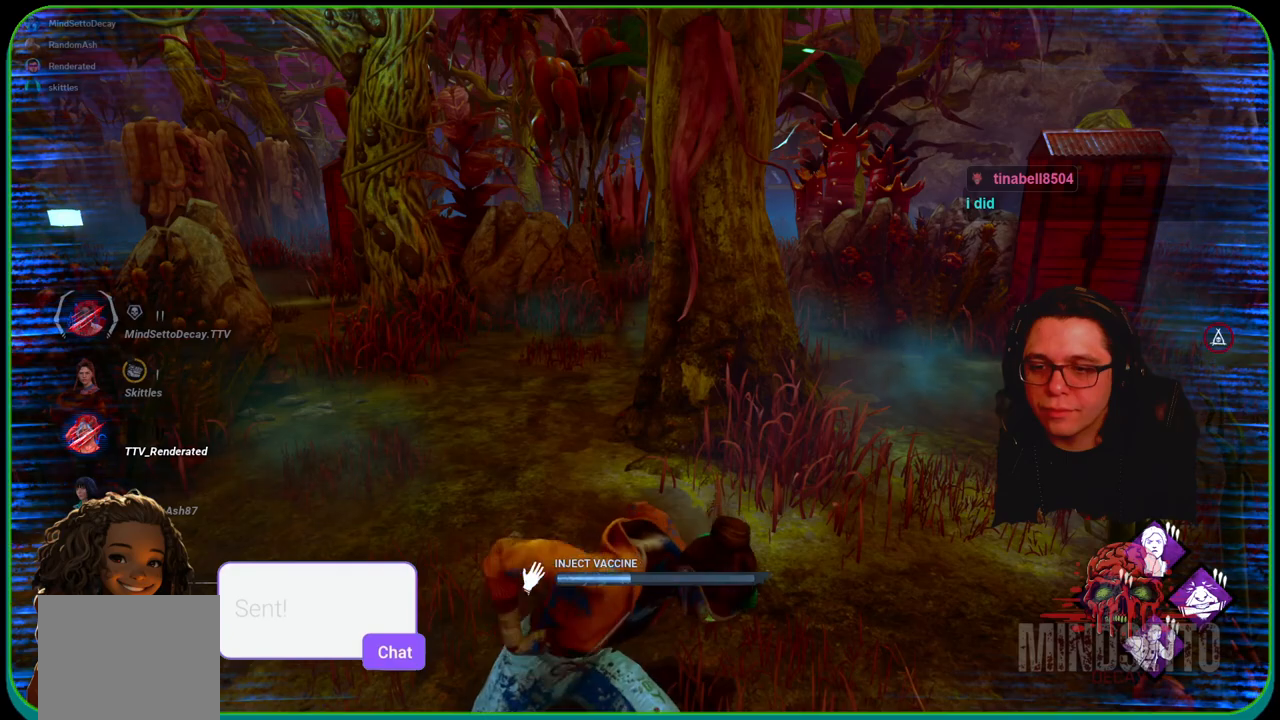
{"buttons": ["R2"], "left_stick": "center", "right_stick": "center", "events": []}
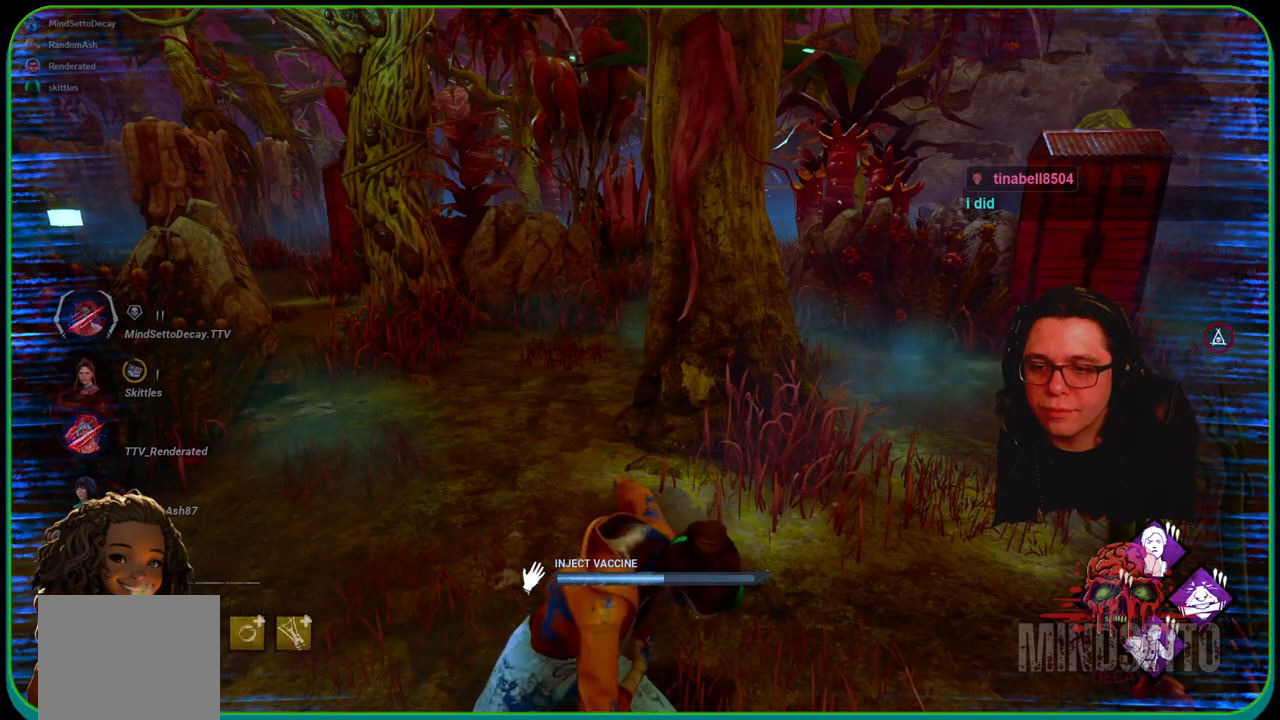
{"buttons": ["R2"], "left_stick": "center", "right_stick": "center", "events": []}
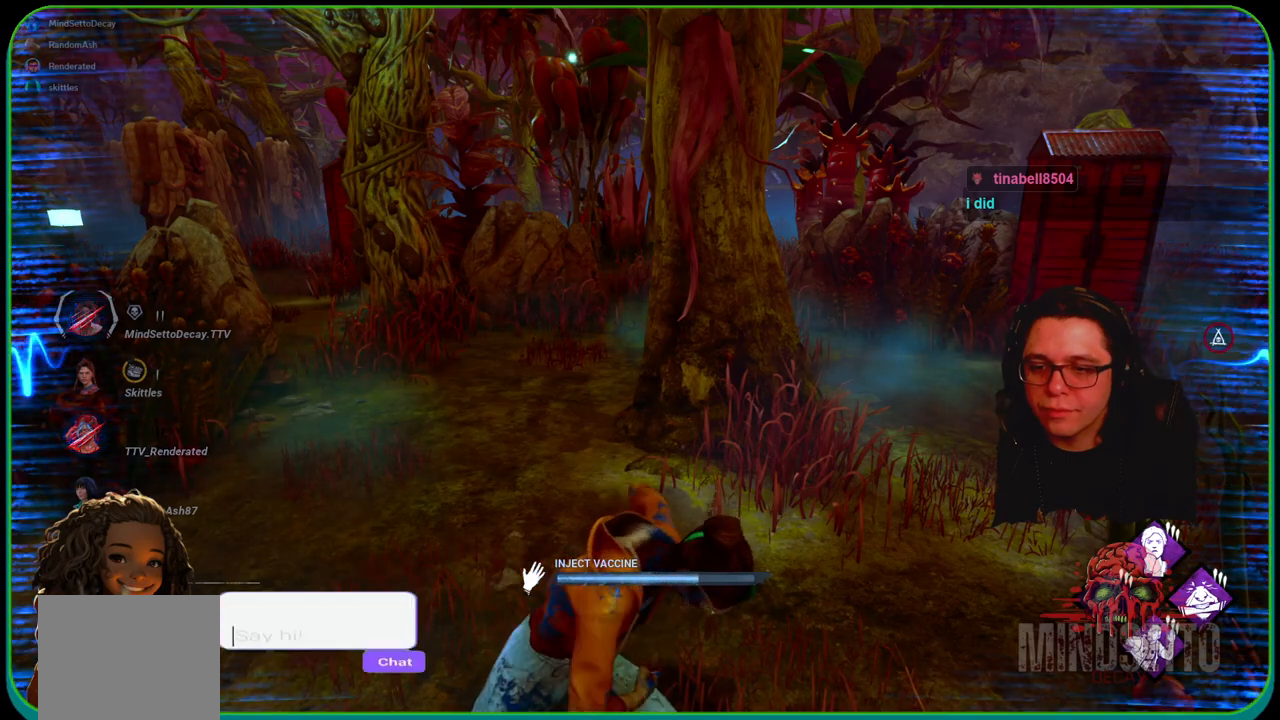
{"buttons": ["R2"], "left_stick": "center", "right_stick": "center", "events": []}
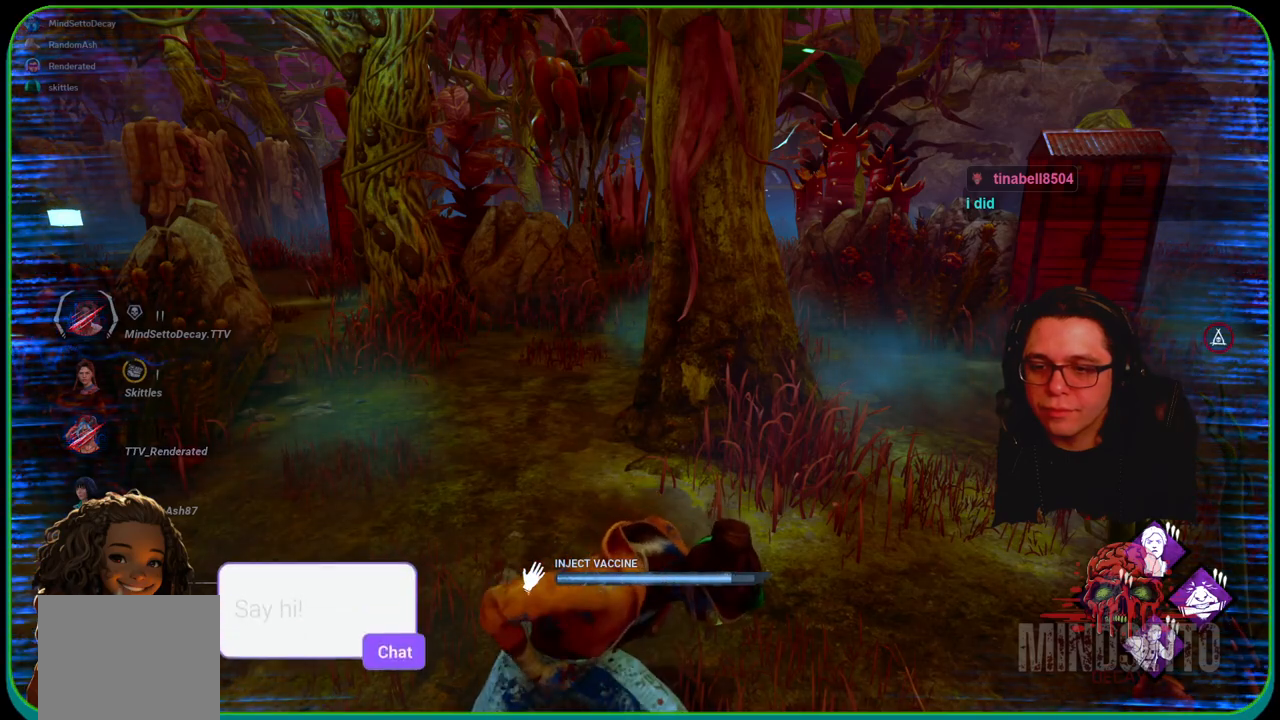
{"buttons": ["R2"], "left_stick": "center", "right_stick": "center", "events": []}
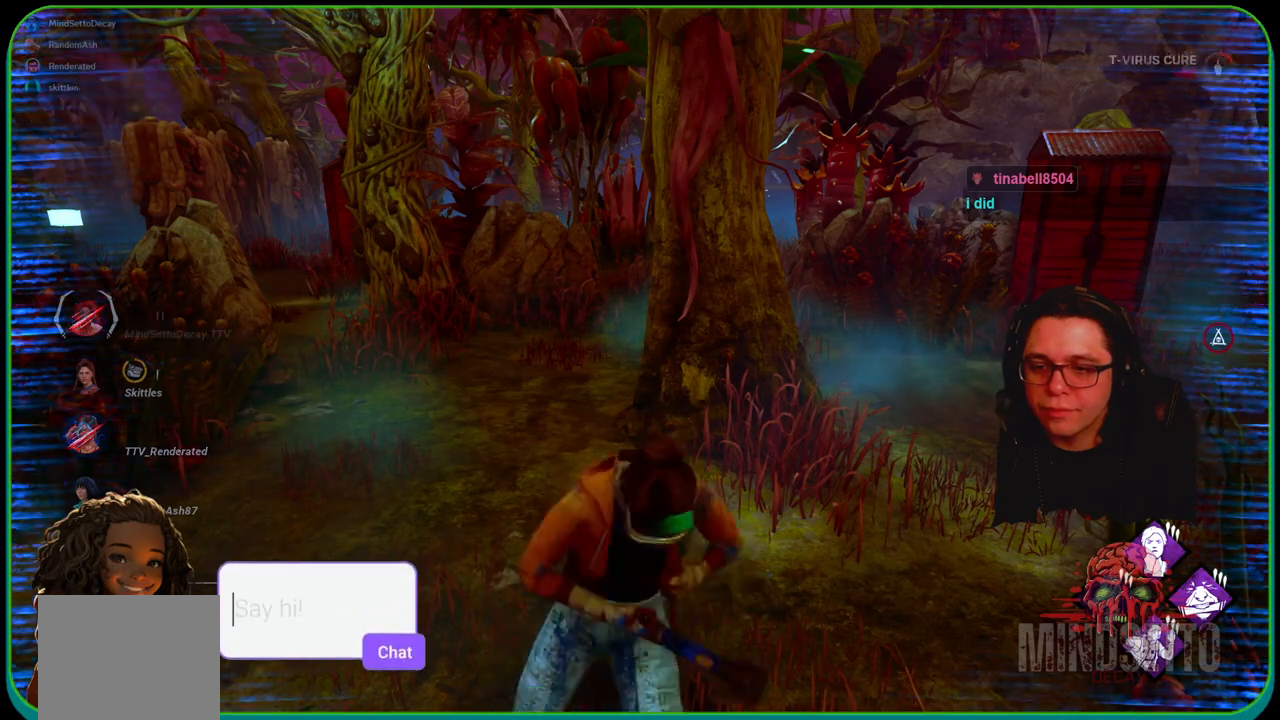
{"buttons": ["L1"], "left_stick": "up", "right_stick": "center", "events": [[200, "left_stick", "up-left"], [283, "R2", "up"], [283, "right_stick", "left"], [350, "L1", "down"], [383, "right_stick", "center"], [500, "left_stick", "up"]]}
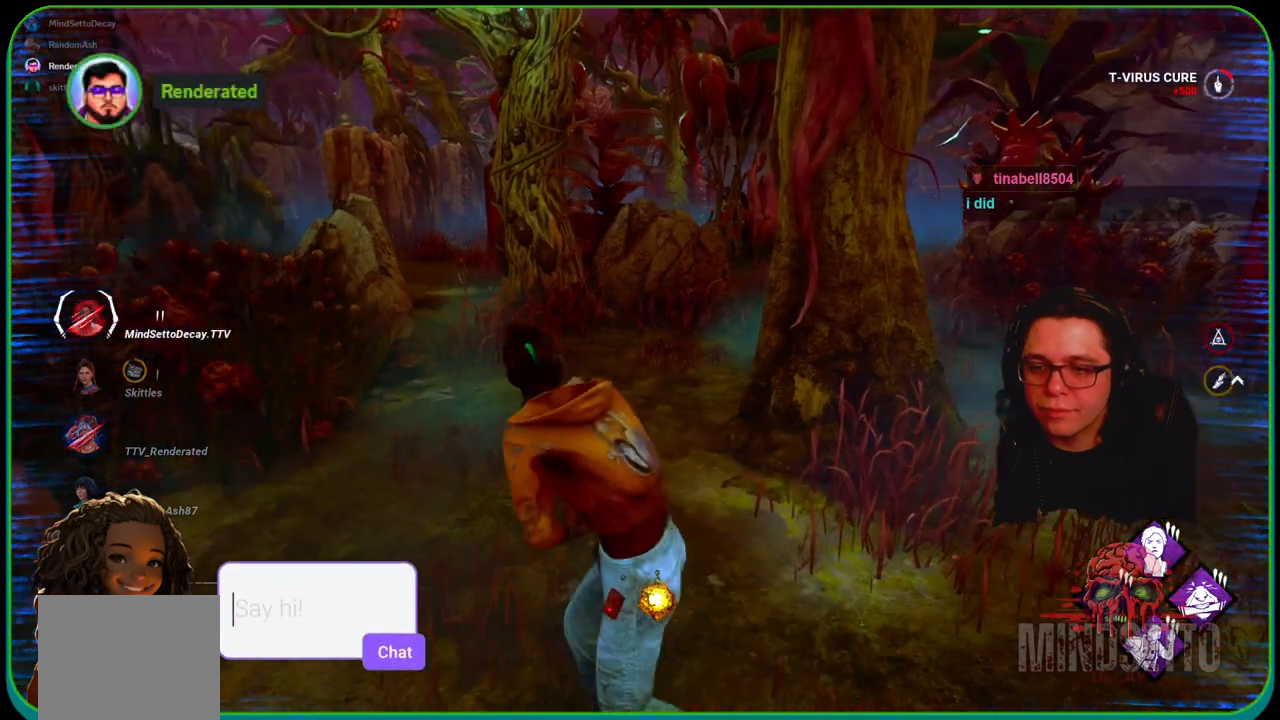
{"buttons": ["L1"], "left_stick": "up", "right_stick": "center", "events": []}
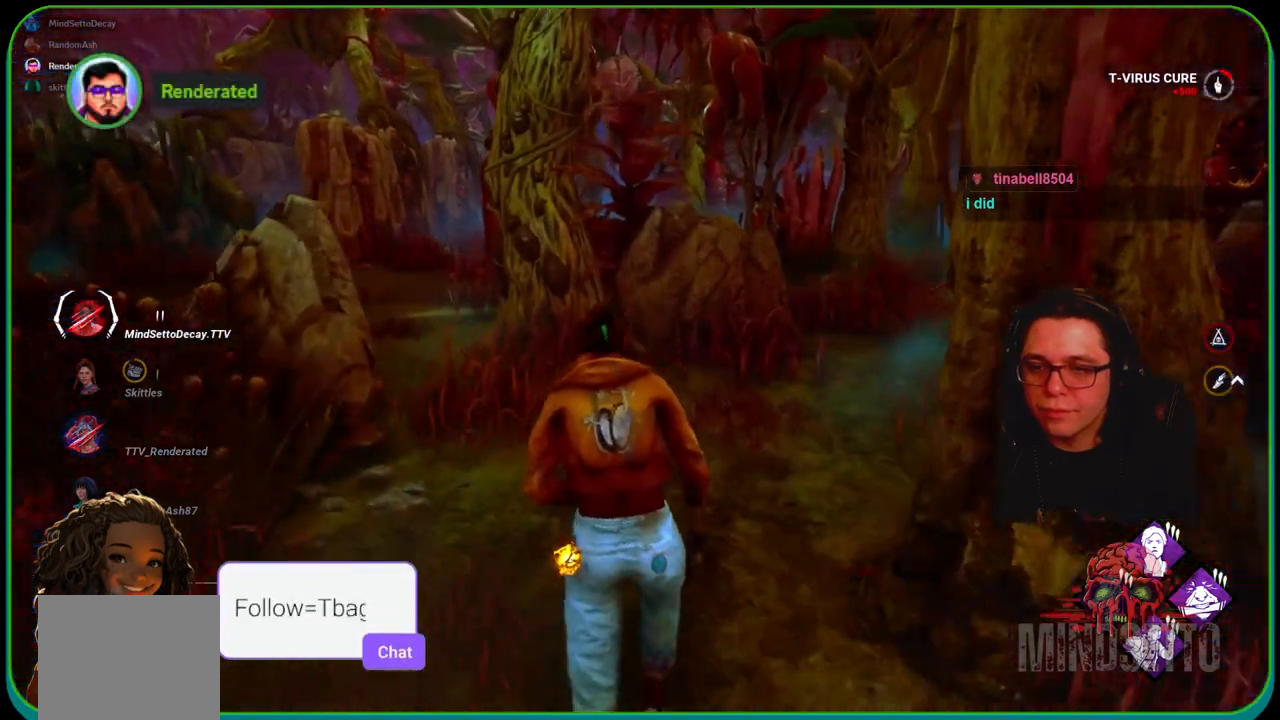
{"buttons": ["L1"], "left_stick": "up", "right_stick": "right", "events": [[417, "right_stick", "right"]]}
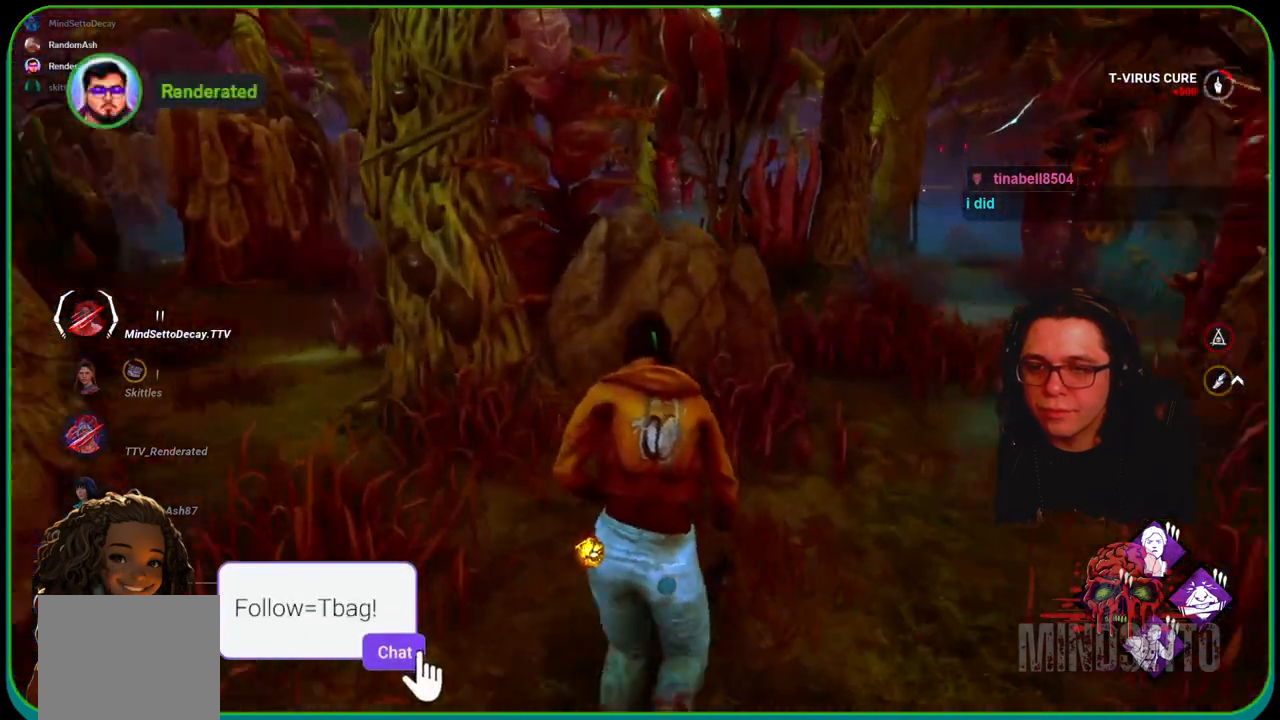
{"buttons": ["L1"], "left_stick": "up", "right_stick": "center", "events": [[67, "right_stick", "center"]]}
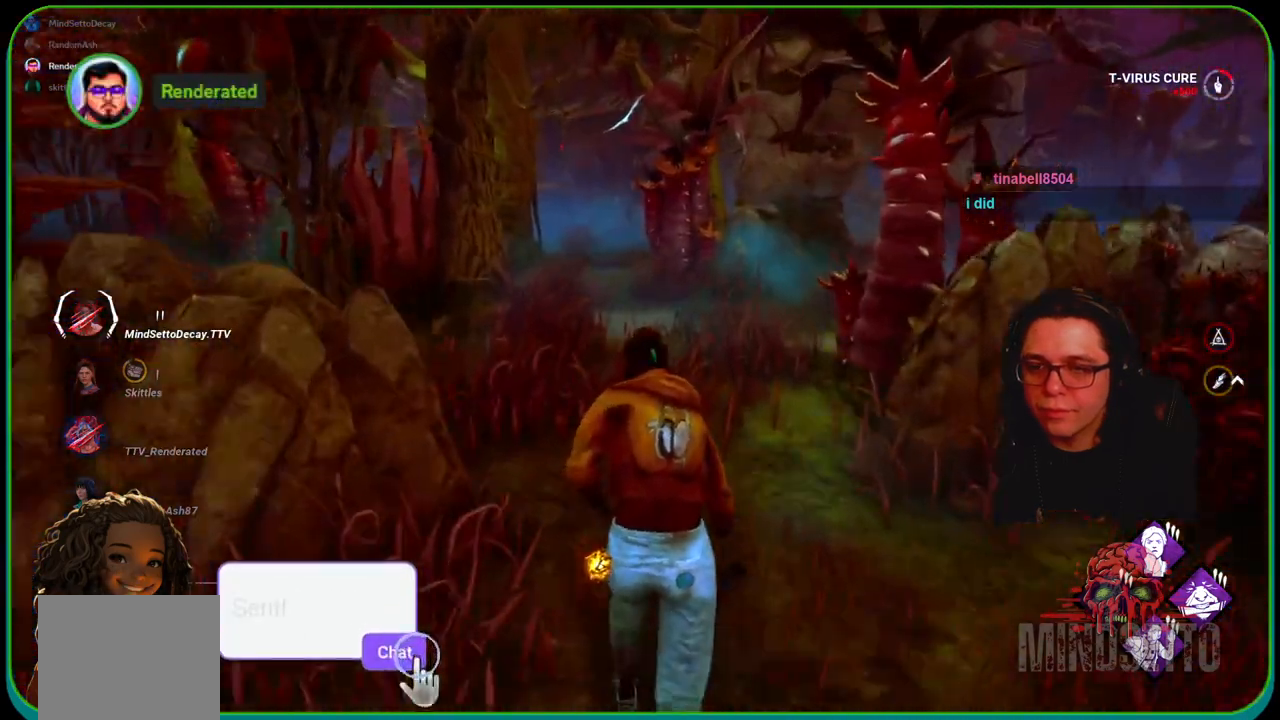
{"buttons": ["L1"], "left_stick": "up", "right_stick": "center", "events": [[133, "right_stick", "left"], [283, "right_stick", "center"]]}
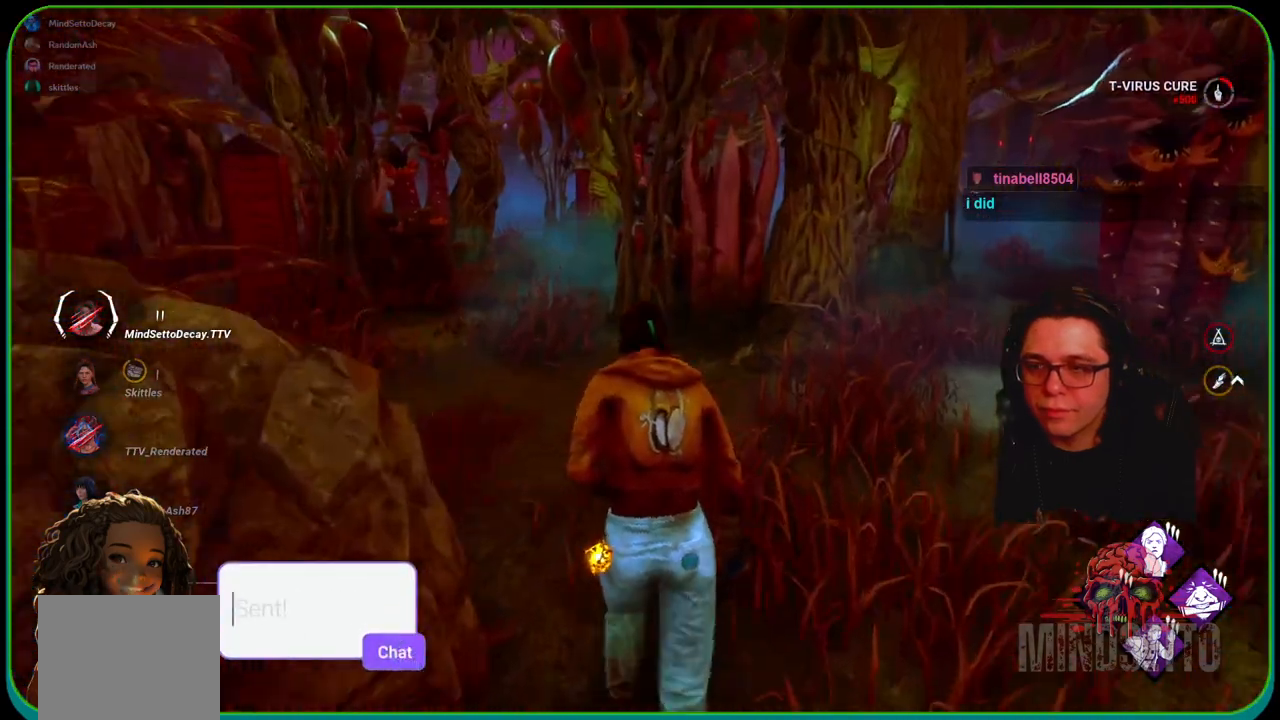
{"buttons": ["L1"], "left_stick": "up", "right_stick": "center", "events": []}
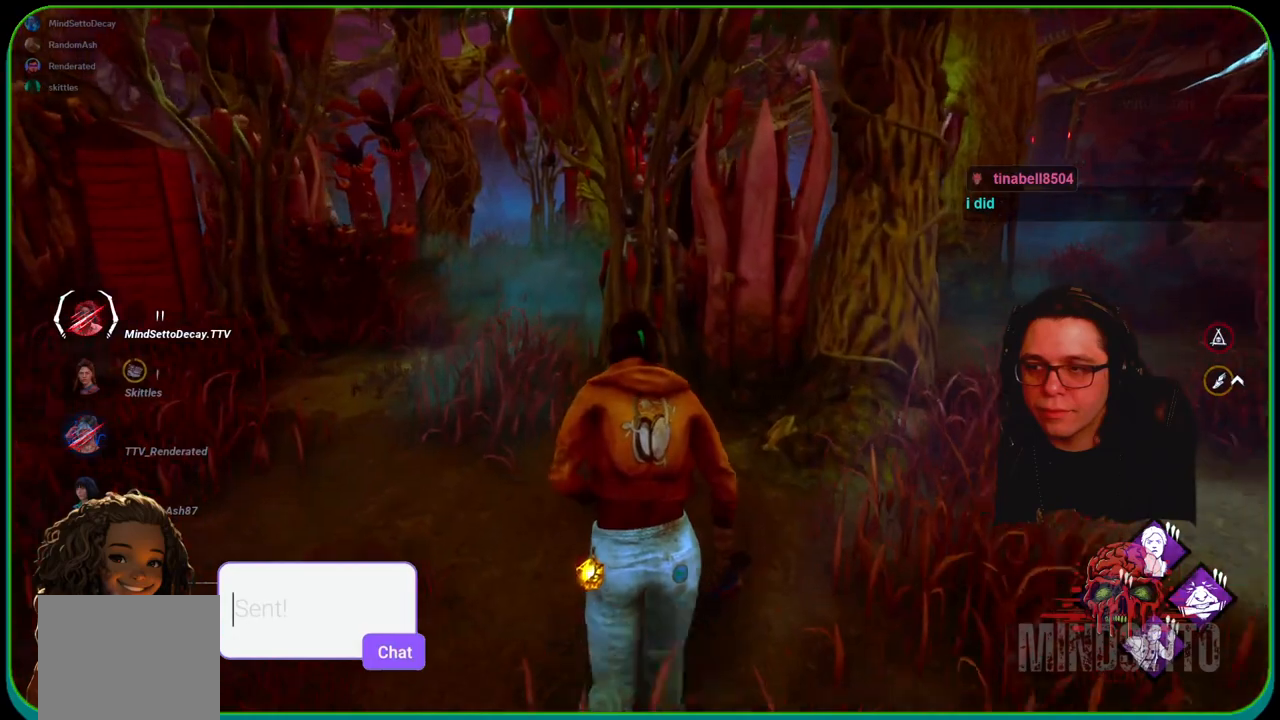
{"buttons": ["L1"], "left_stick": "up", "right_stick": "center", "events": []}
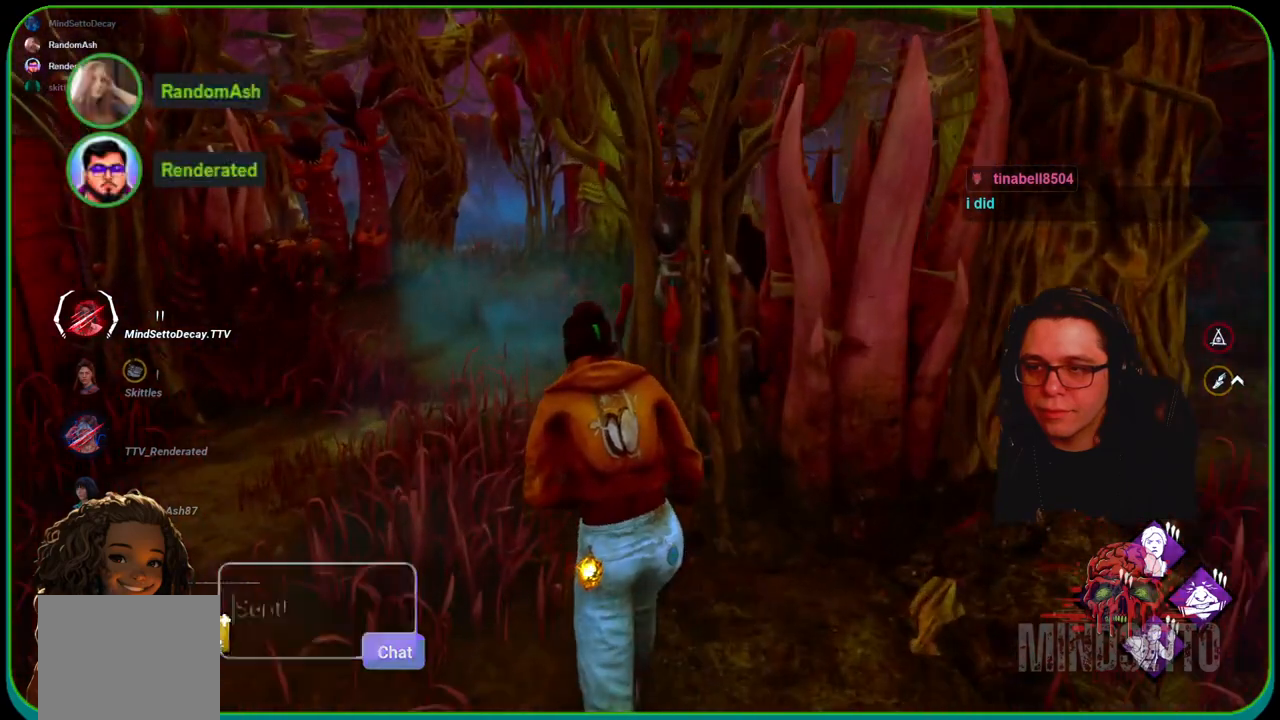
{"buttons": ["L1"], "left_stick": "up", "right_stick": "right", "events": [[150, "left_stick", "up-left"], [350, "right_stick", "right"], [467, "left_stick", "up"]]}
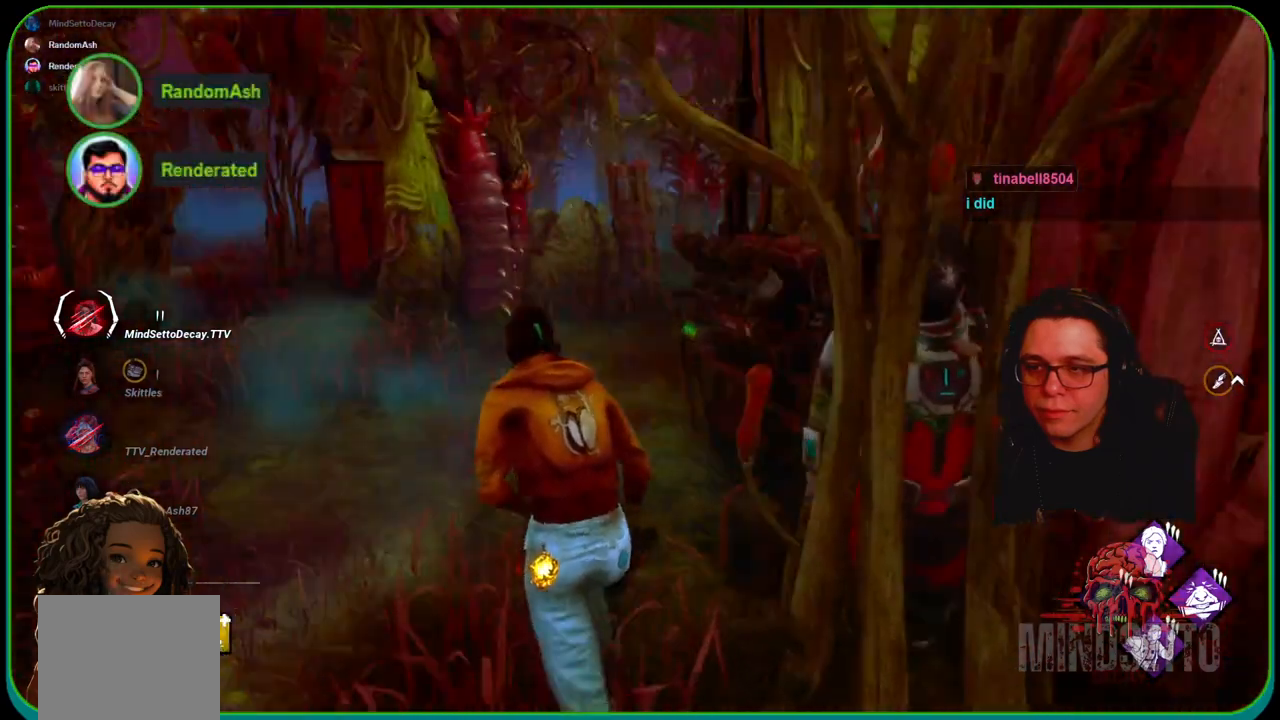
{"buttons": ["R1"], "left_stick": "up-right", "right_stick": "center", "events": [[333, "R1", "down"], [383, "right_stick", "center"], [417, "L1", "up"], [433, "left_stick", "up-right"]]}
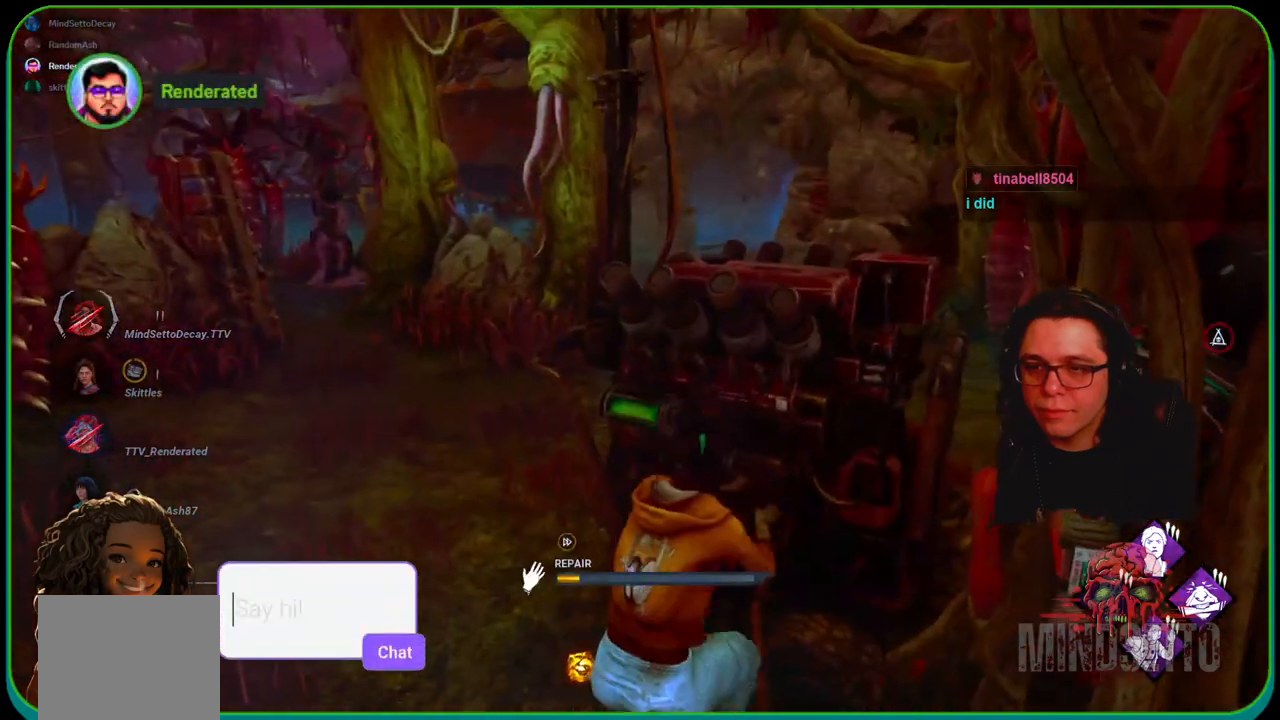
{"buttons": ["R1"], "left_stick": "right", "right_stick": "center", "events": [[17, "right_stick", "right"], [183, "left_stick", "right"], [183, "right_stick", "center"]]}
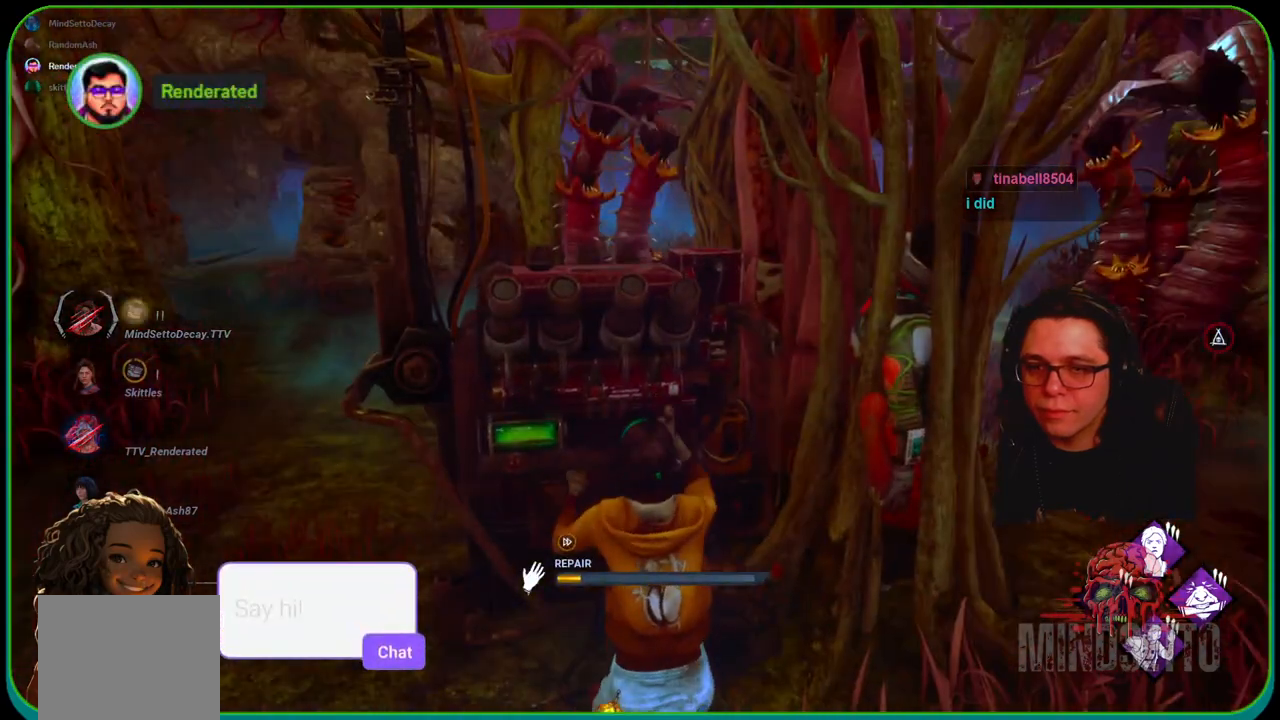
{"buttons": ["R1"], "left_stick": "right", "right_stick": "up", "events": [[283, "right_stick", "left"], [450, "right_stick", "up"]]}
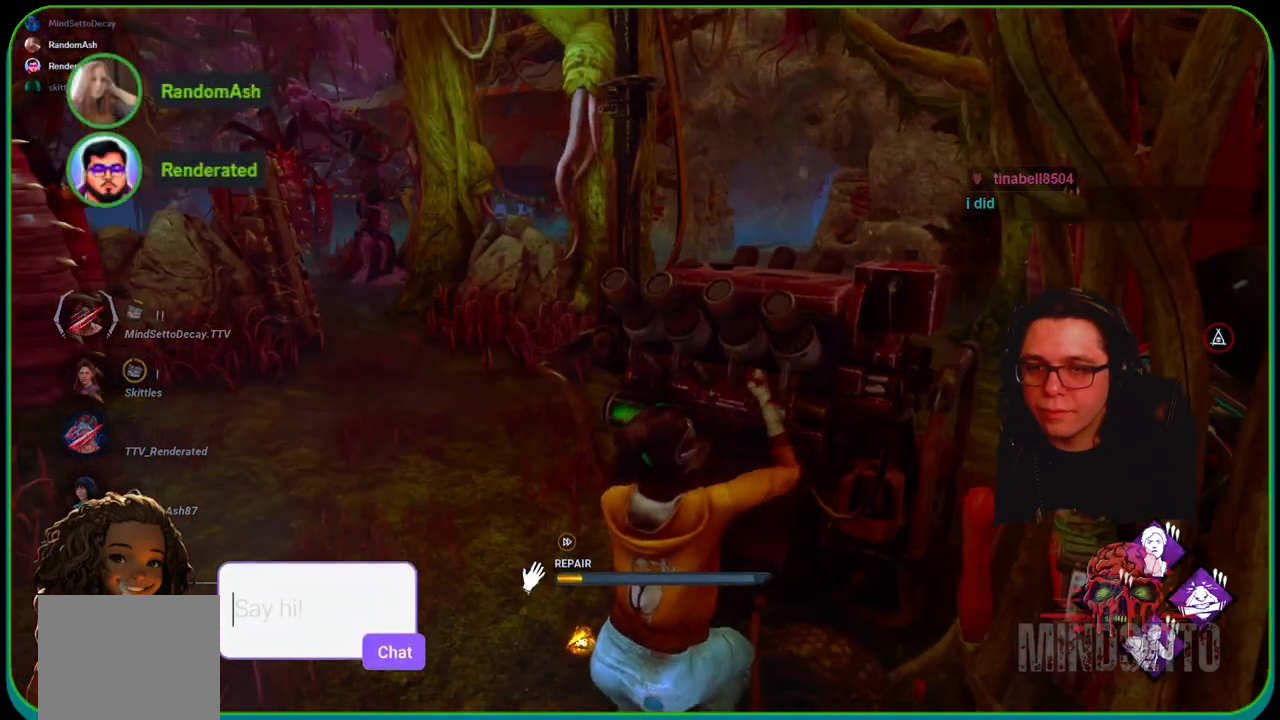
{"buttons": ["R1"], "left_stick": "center", "right_stick": "up-right", "events": [[50, "right_stick", "up-right"], [350, "left_stick", "down-right"], [483, "left_stick", "center"]]}
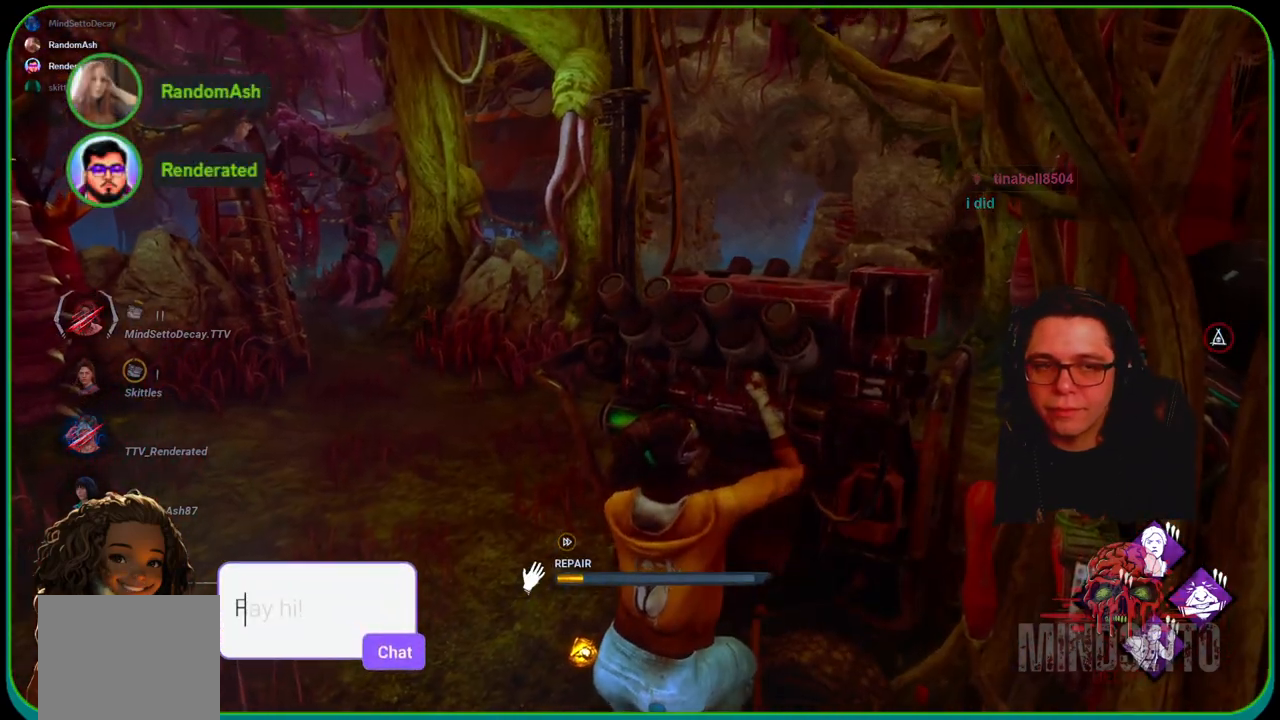
{"buttons": ["R1"], "left_stick": "center", "right_stick": "center", "events": [[117, "right_stick", "center"]]}
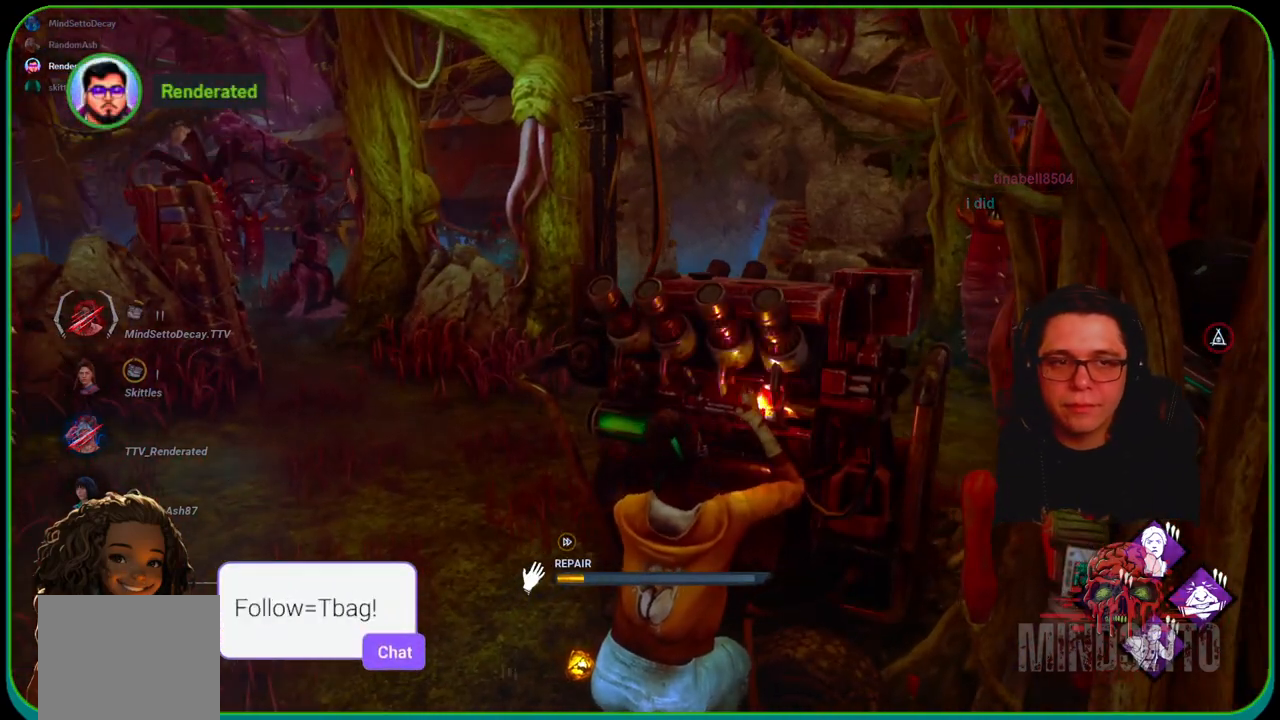
{"buttons": ["R1"], "left_stick": "center", "right_stick": "left", "events": [[500, "right_stick", "left"]]}
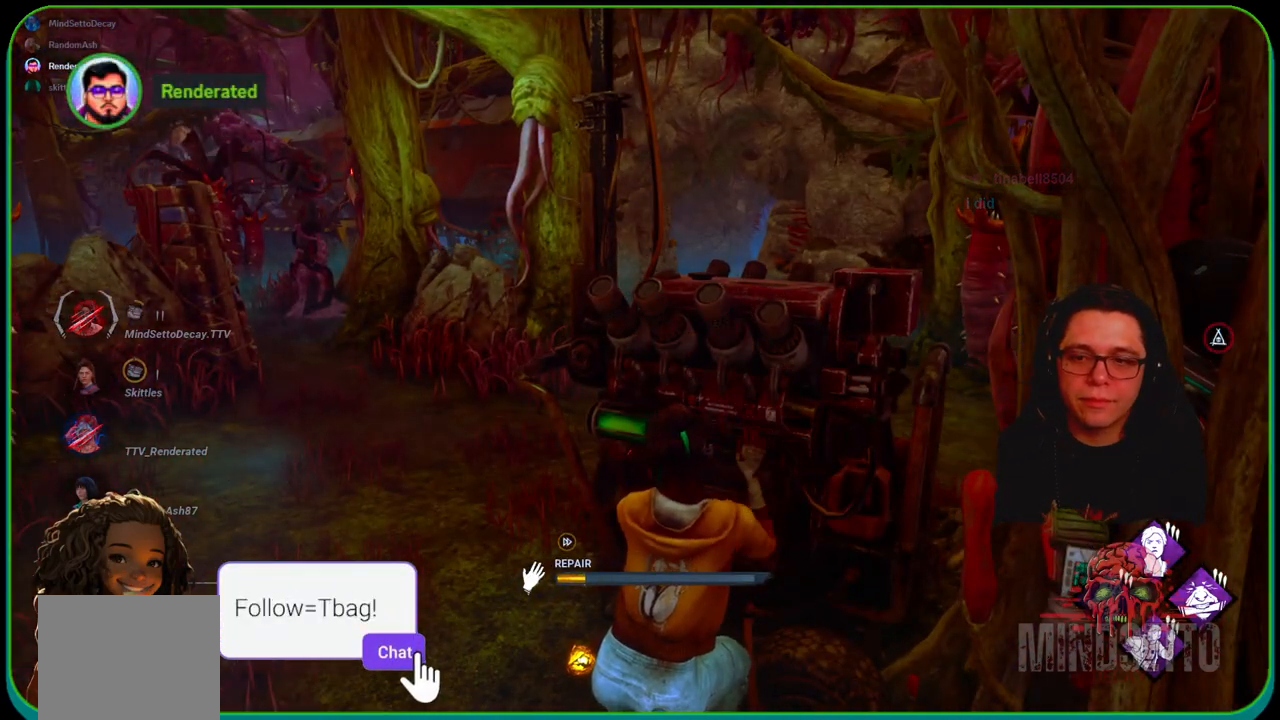
{"buttons": ["R1"], "left_stick": "center", "right_stick": "center", "events": [[150, "right_stick", "center"]]}
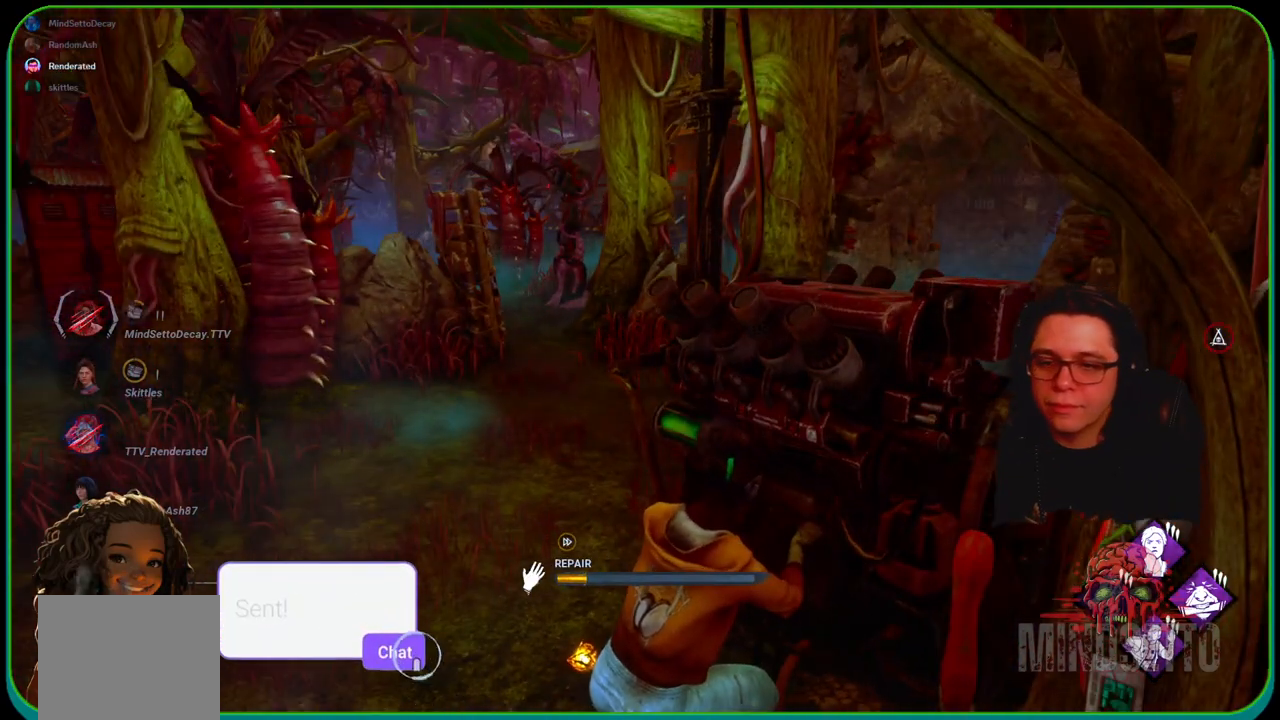
{"buttons": ["R1"], "left_stick": "center", "right_stick": "center", "events": []}
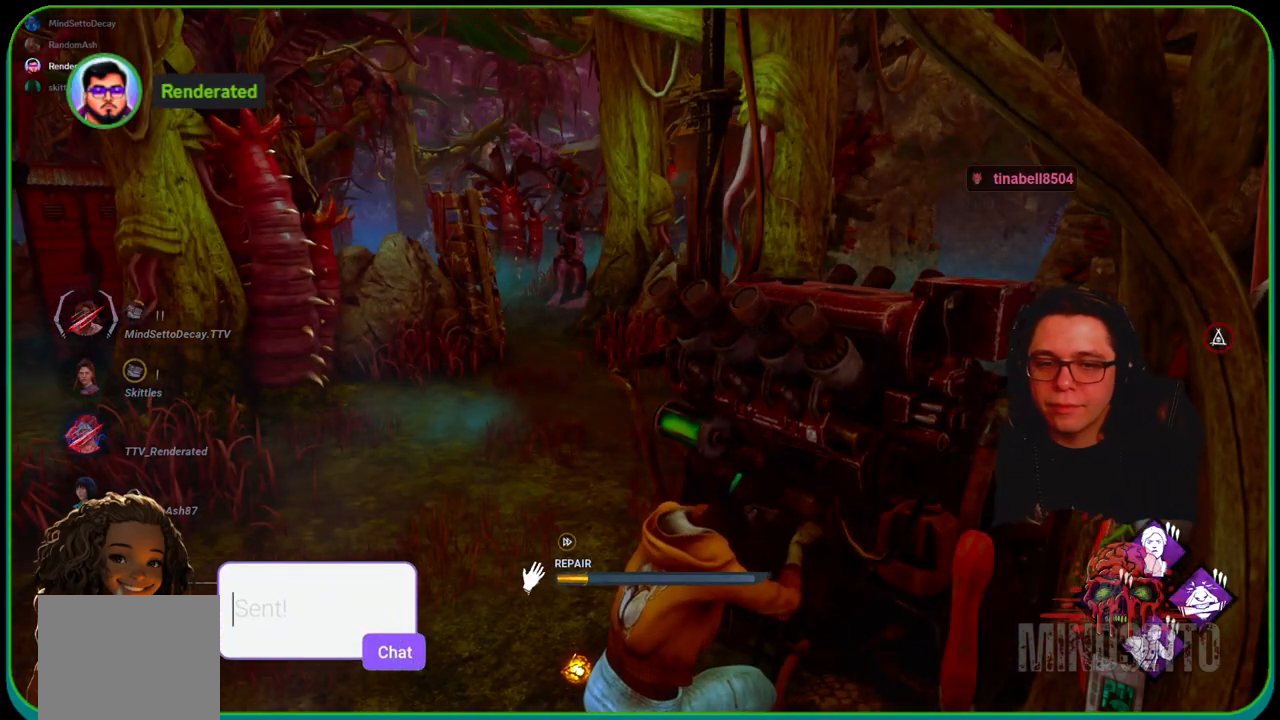
{"buttons": ["R1"], "left_stick": "center", "right_stick": "center", "events": []}
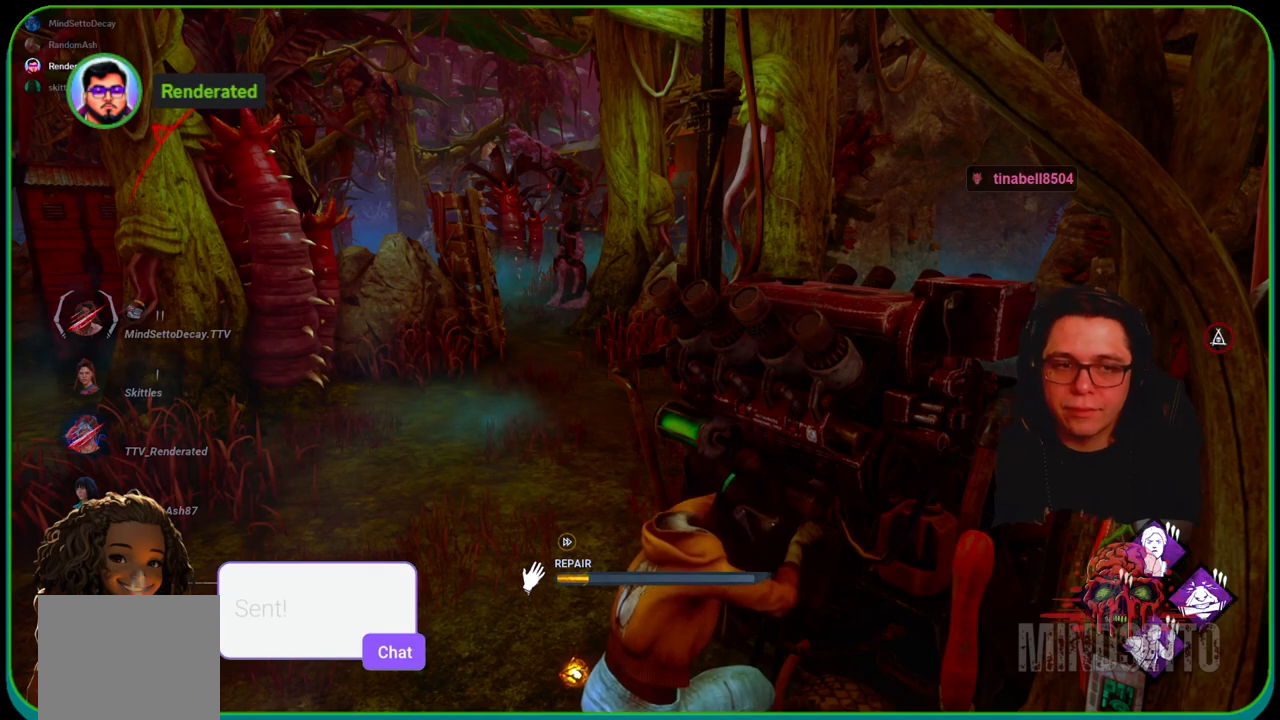
{"buttons": ["R1"], "left_stick": "center", "right_stick": "center", "events": []}
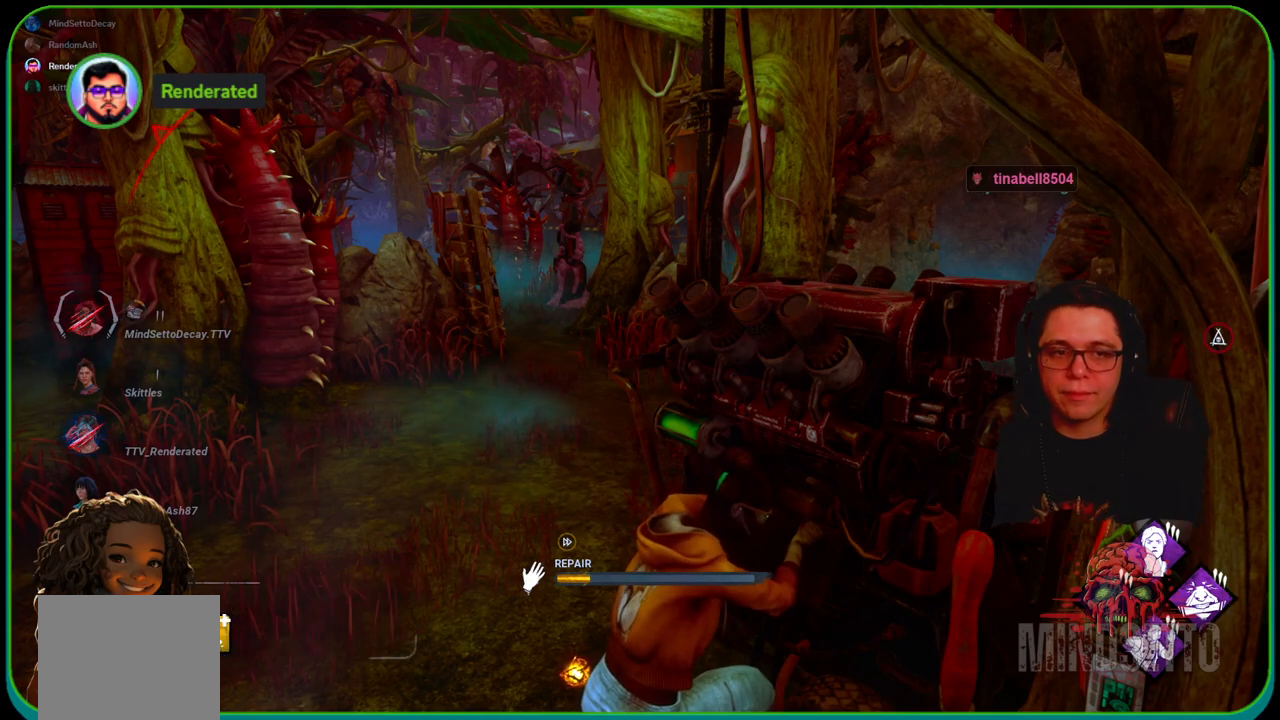
{"buttons": ["R1"], "left_stick": "center", "right_stick": "center", "events": []}
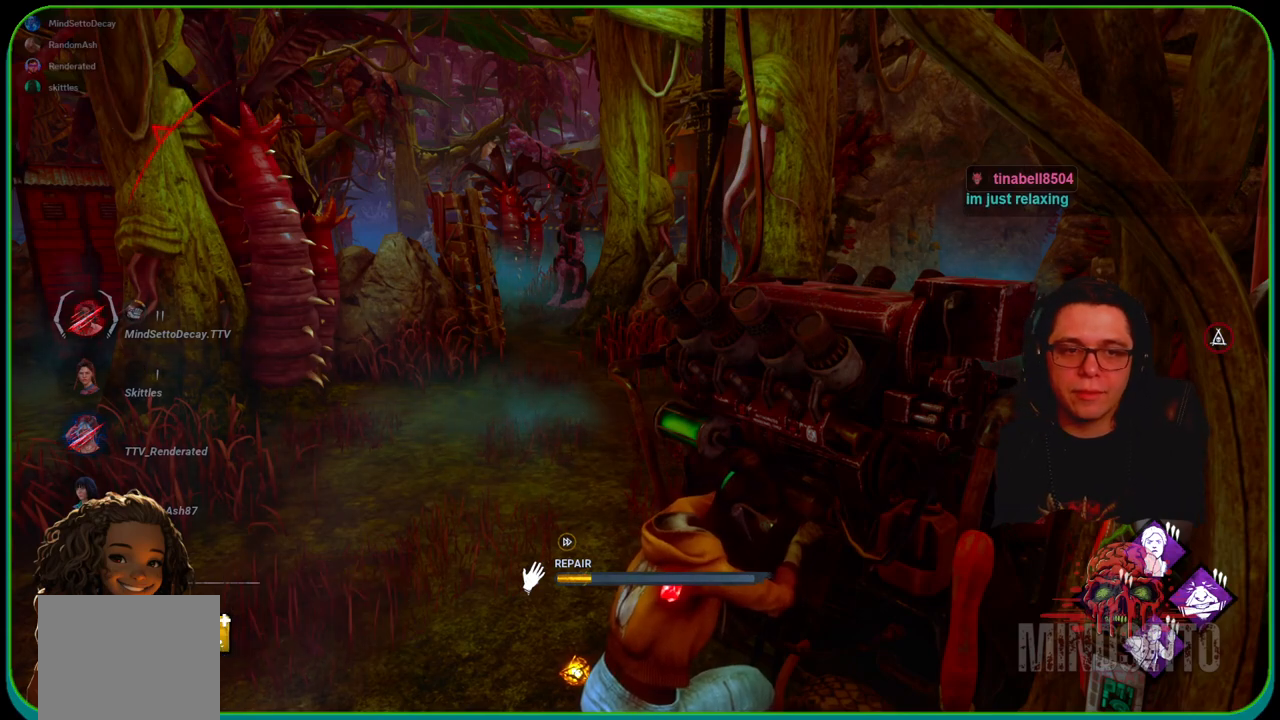
{"buttons": ["R1"], "left_stick": "center", "right_stick": "center", "events": []}
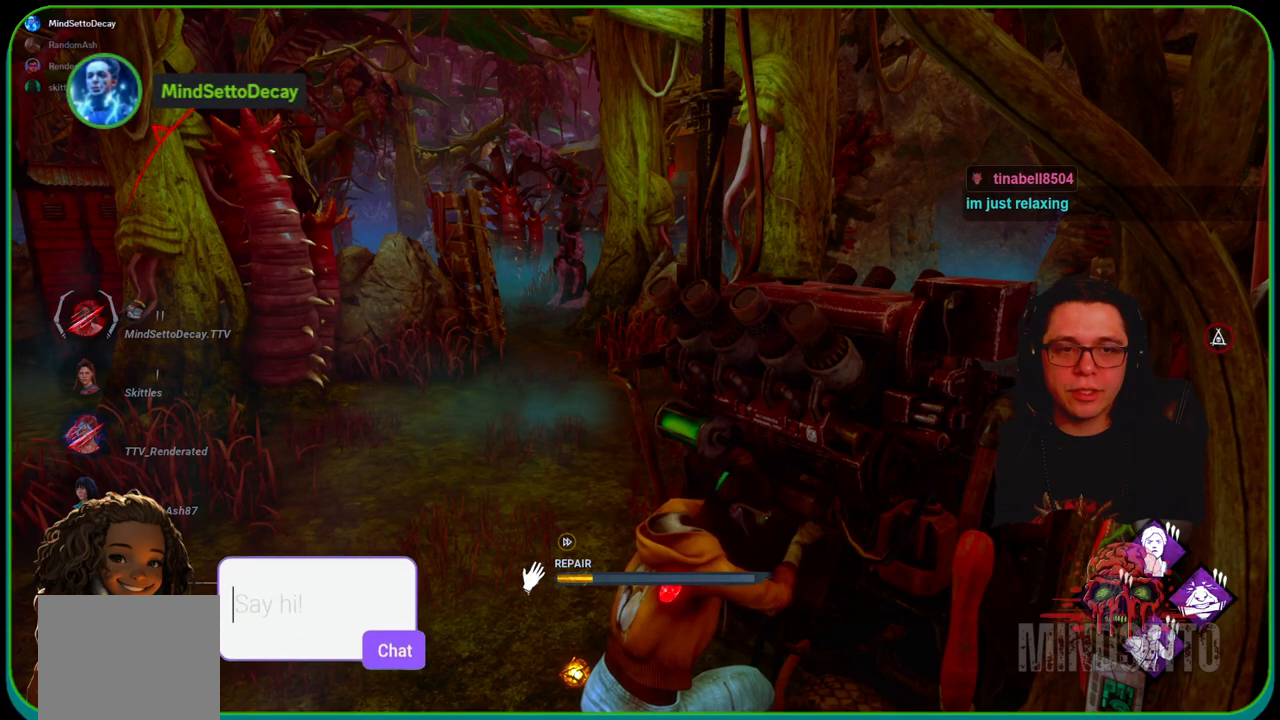
{"buttons": ["R1"], "left_stick": "center", "right_stick": "center", "events": []}
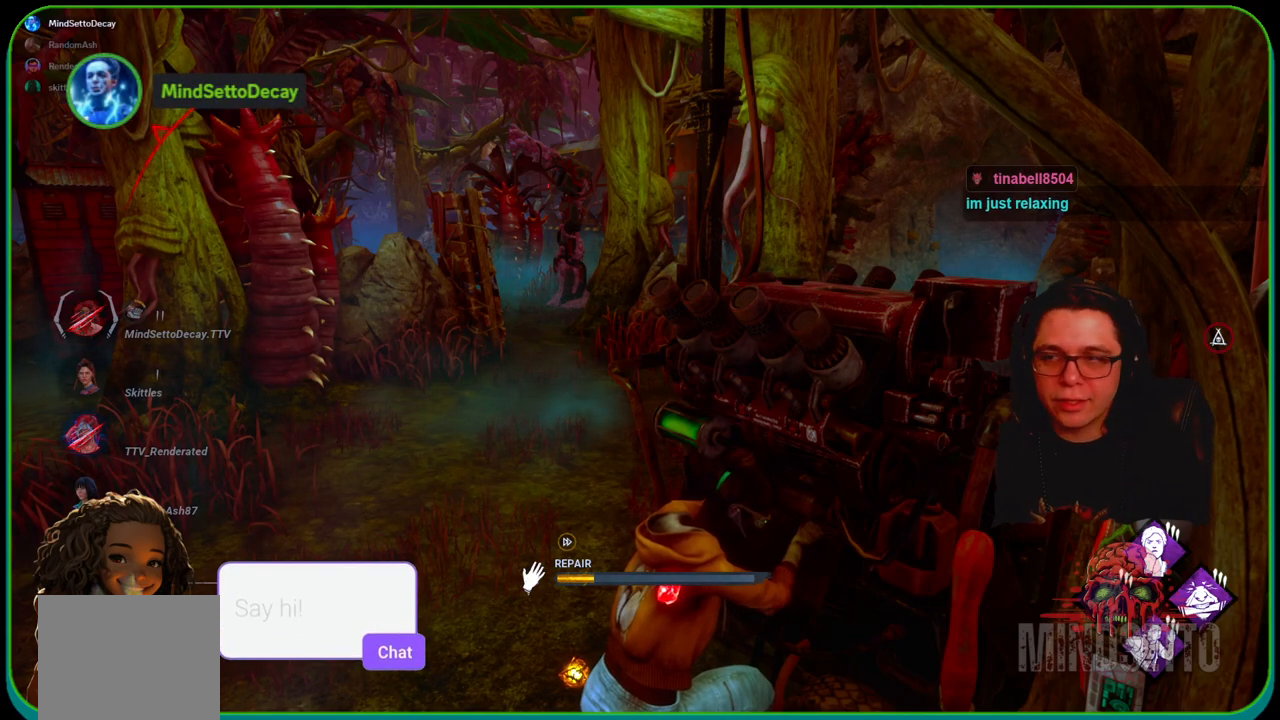
{"buttons": ["R1"], "left_stick": "center", "right_stick": "center", "events": []}
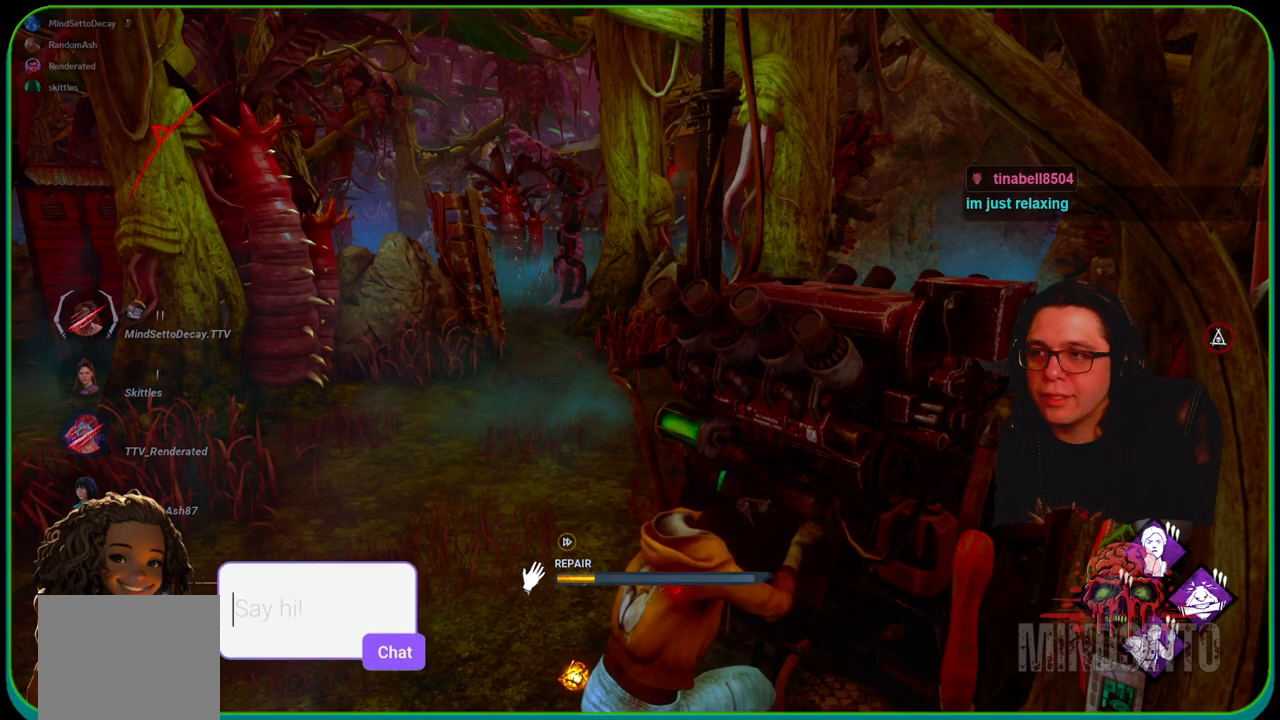
{"buttons": ["R1"], "left_stick": "center", "right_stick": "right", "events": [[450, "right_stick", "right"]]}